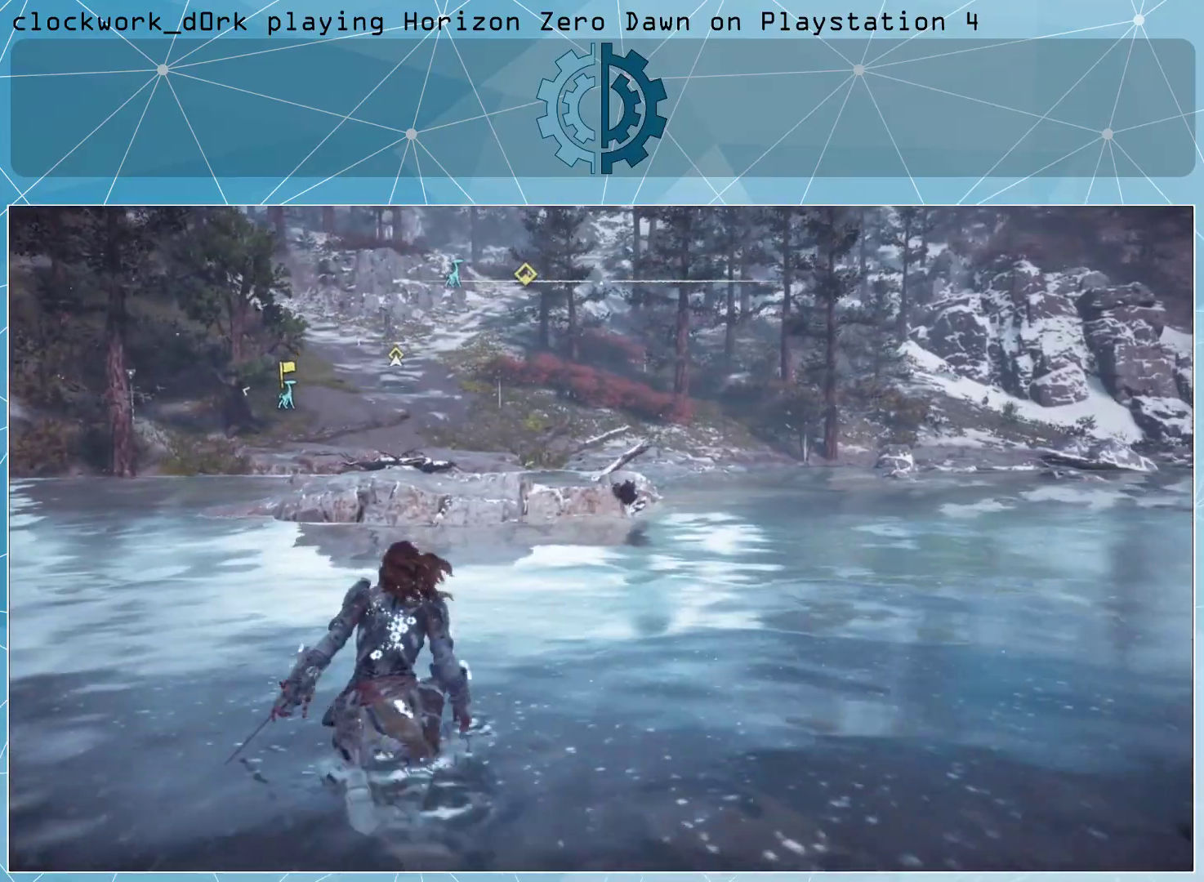
Gameplay with a controller (PlayStation layout); each line is a JSON object with the inputs held at the frame after it. "events" lists button and stick changes between this image and that frame as [ms after this image, input, new state], when the widget could be followed in between.
{"buttons": ["CROSS"], "left_stick": "up", "right_stick": "center", "events": [[333, "CROSS", "down"]]}
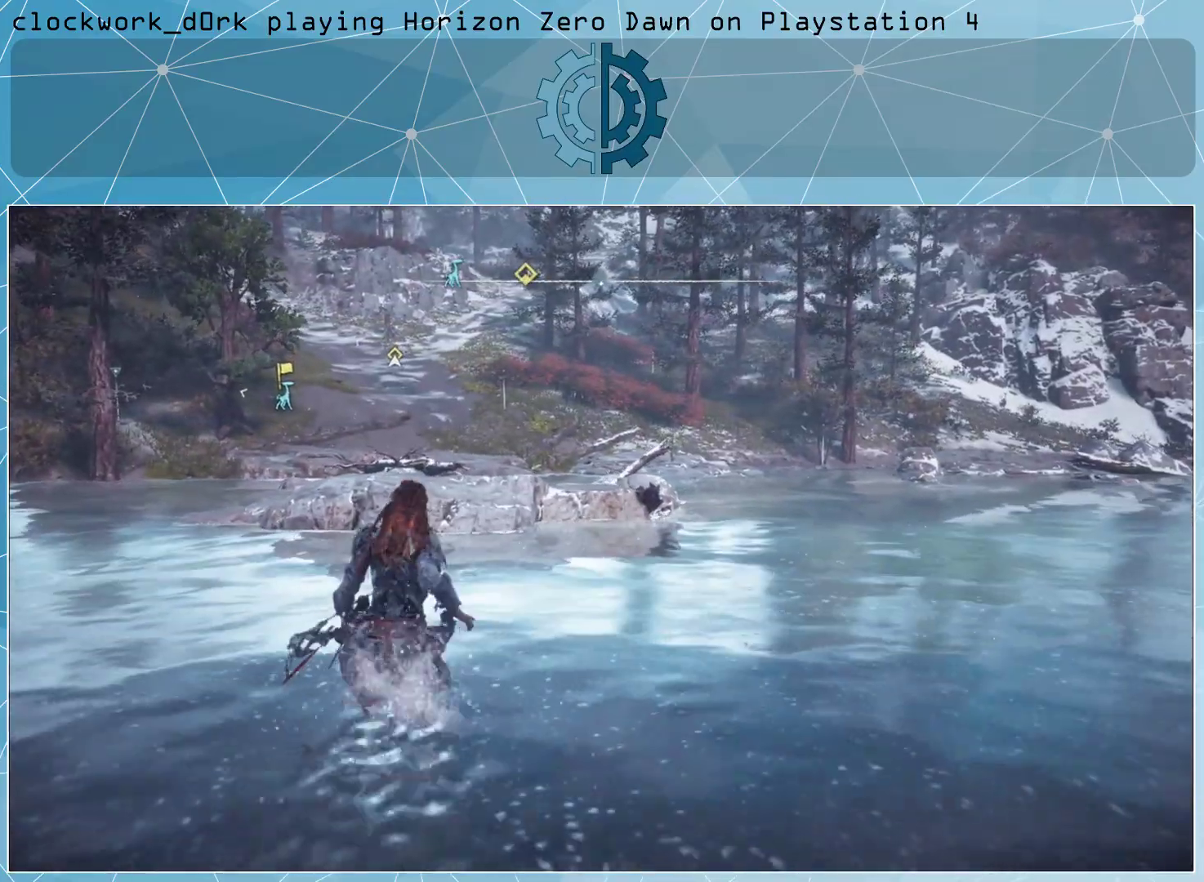
{"buttons": [], "left_stick": "up", "right_stick": "center", "events": [[233, "CROSS", "up"]]}
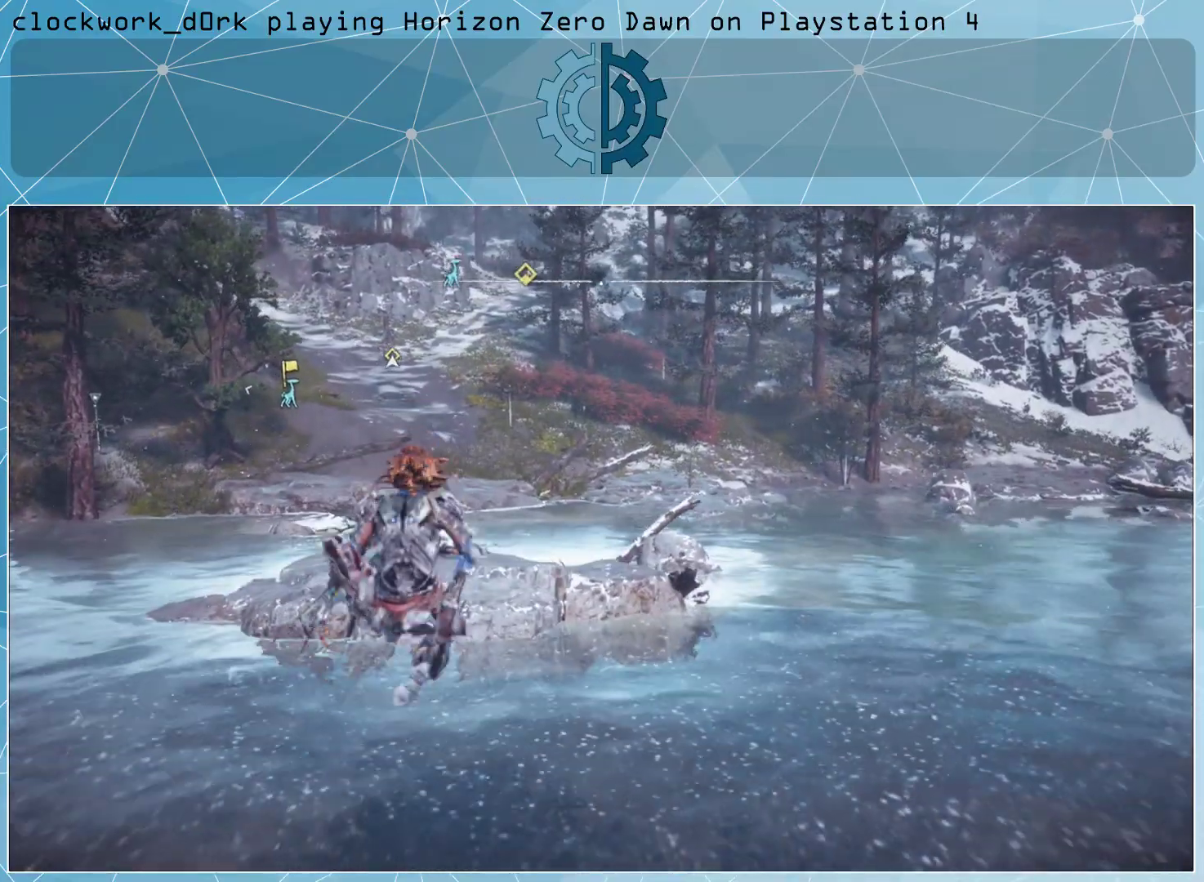
{"buttons": ["CROSS"], "left_stick": "up", "right_stick": "center", "events": [[300, "CROSS", "down"]]}
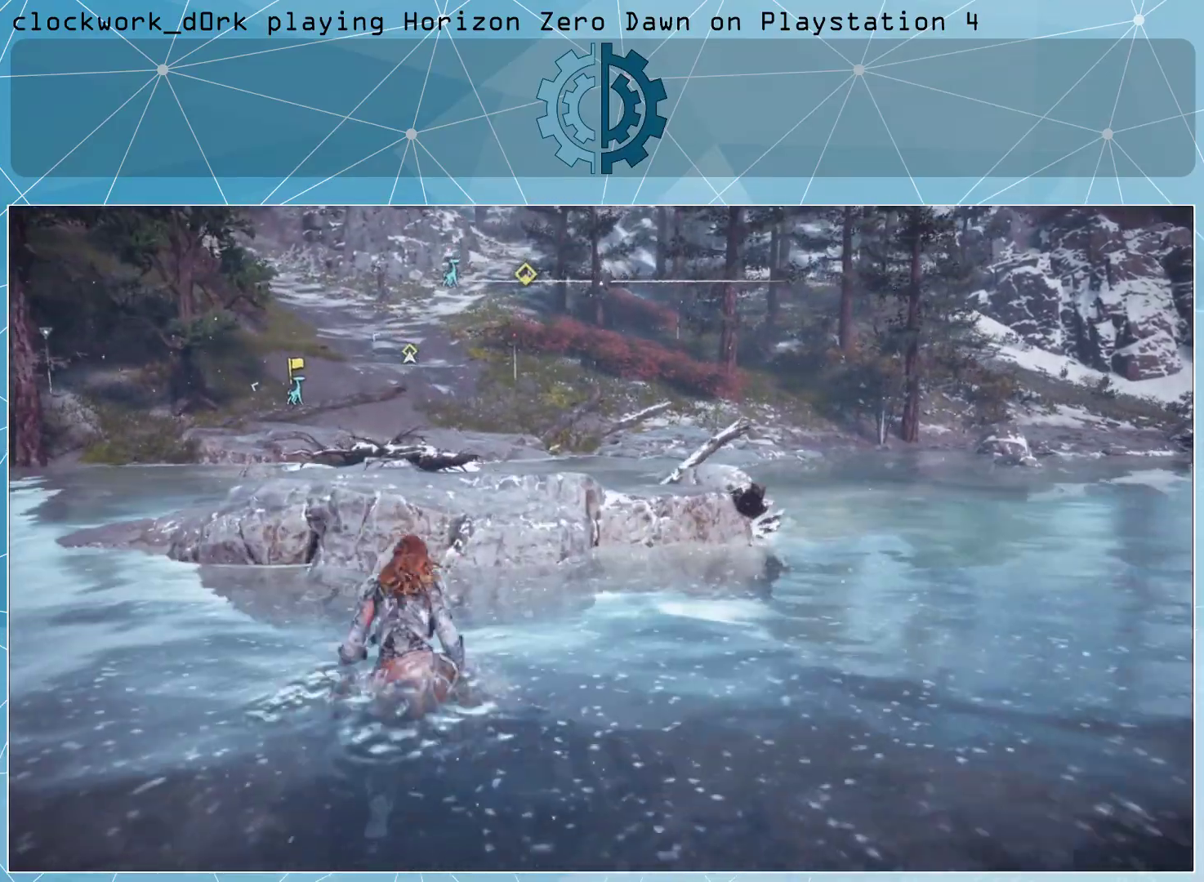
{"buttons": ["CROSS"], "left_stick": "up", "right_stick": "center", "events": []}
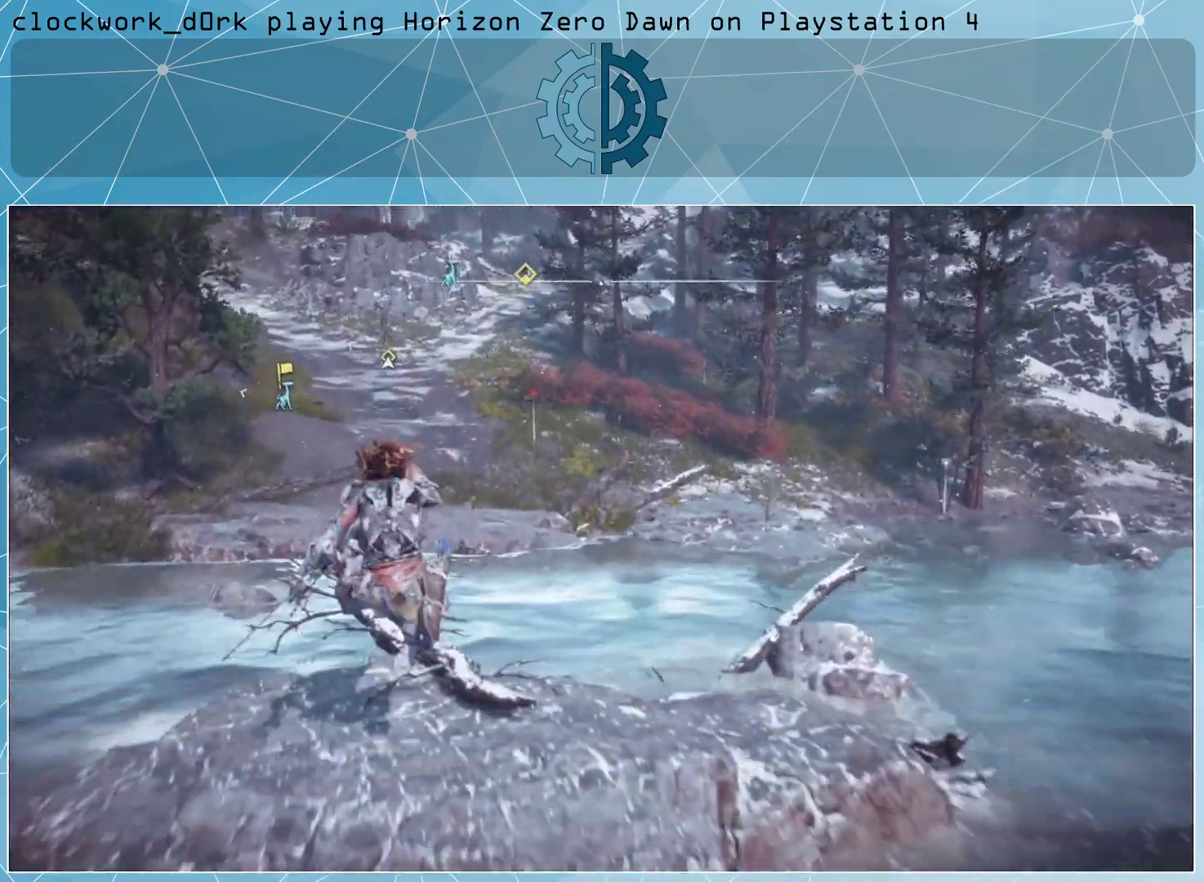
{"buttons": ["CROSS"], "left_stick": "up", "right_stick": "center", "events": []}
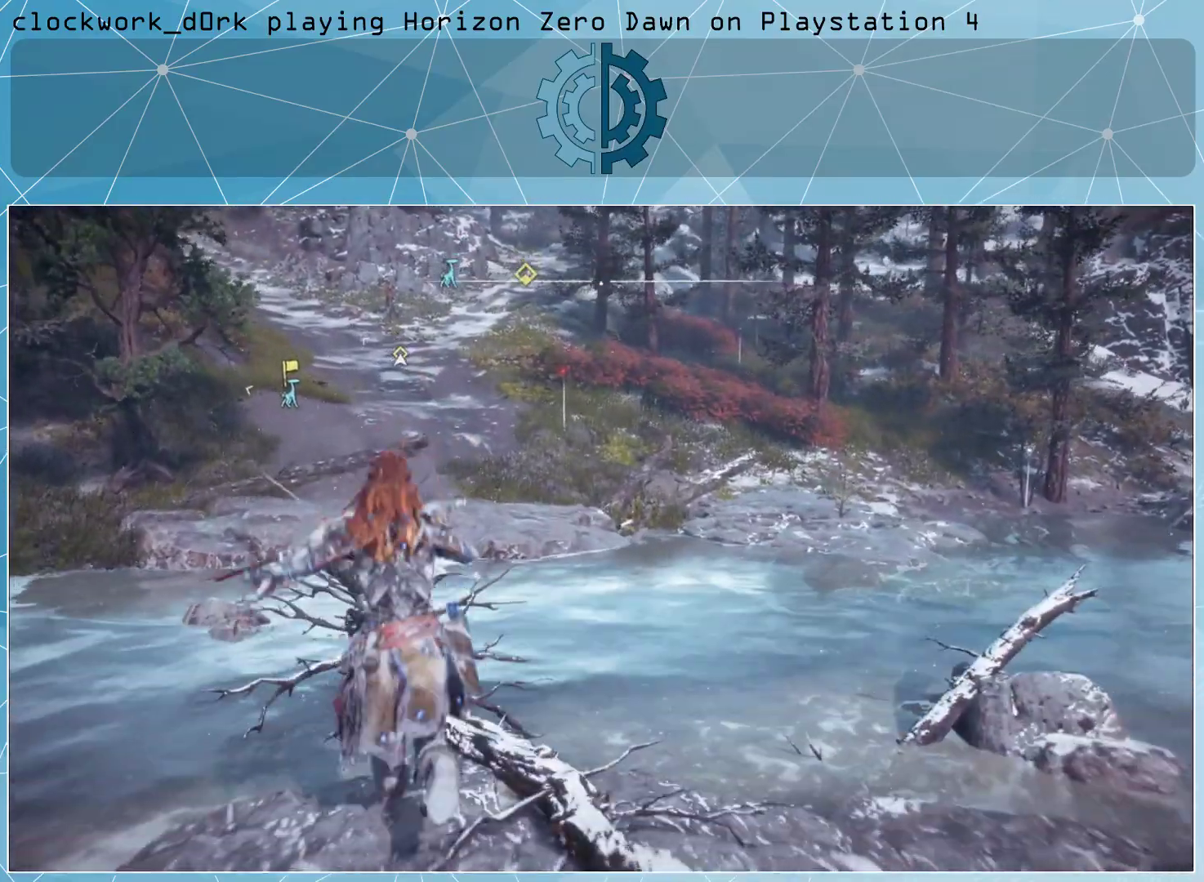
{"buttons": ["CROSS"], "left_stick": "up", "right_stick": "up", "events": [[433, "right_stick", "up"]]}
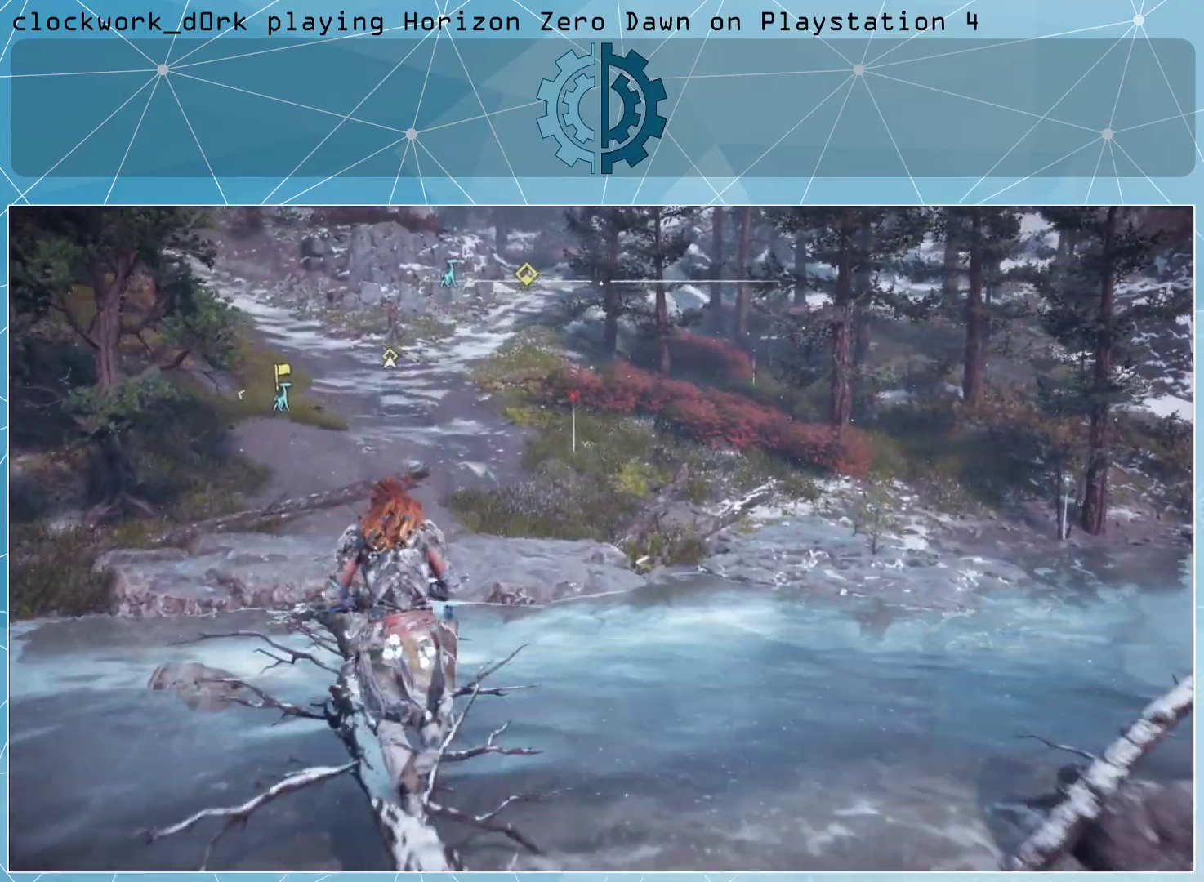
{"buttons": ["CROSS"], "left_stick": "up", "right_stick": "center", "events": [[100, "right_stick", "center"]]}
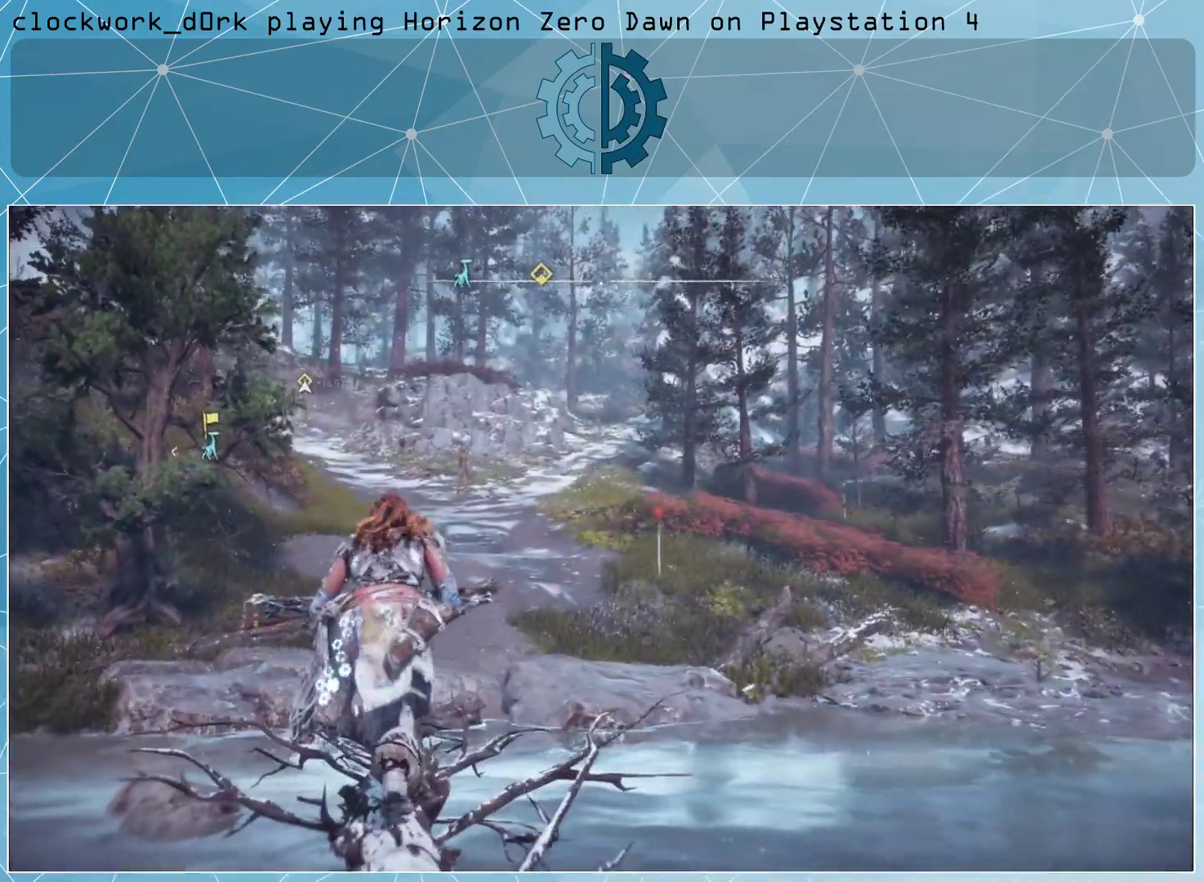
{"buttons": [], "left_stick": "up", "right_stick": "center", "events": [[167, "CROSS", "up"]]}
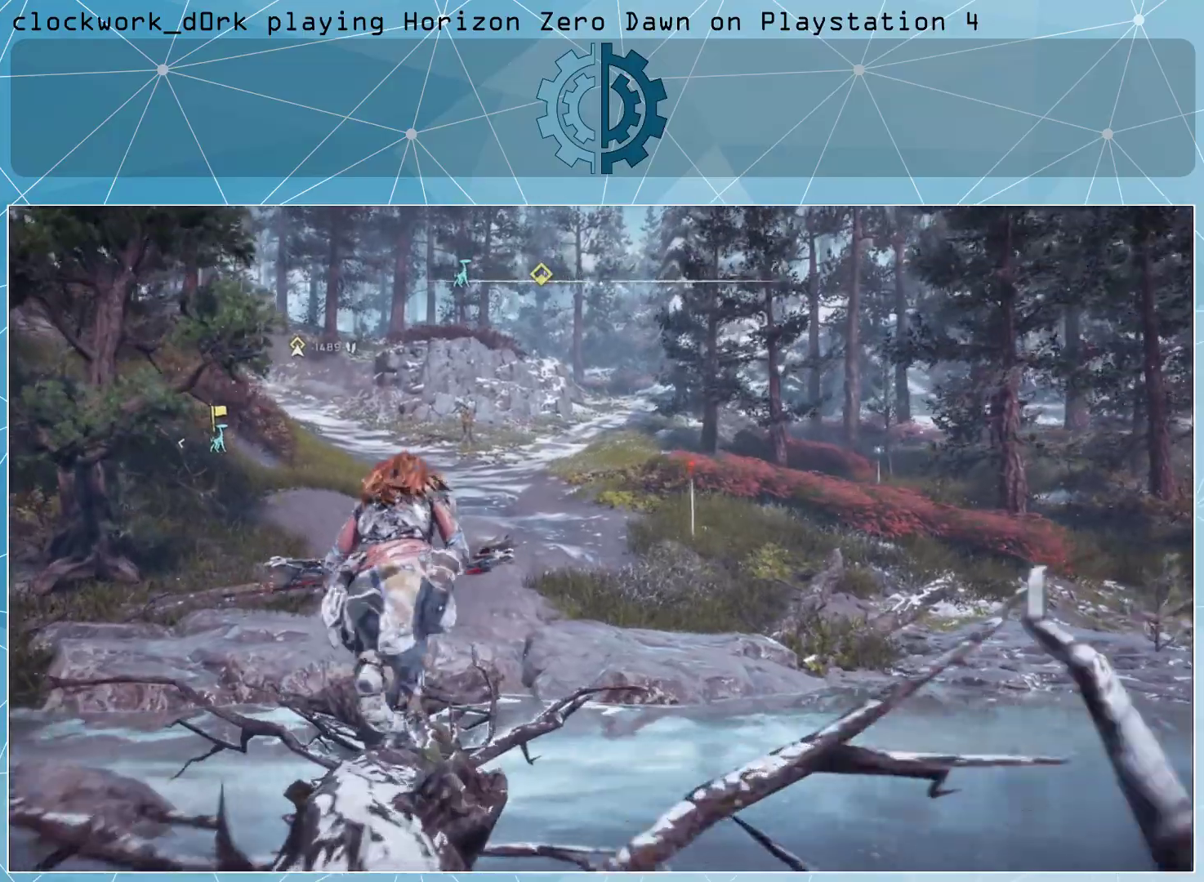
{"buttons": [], "left_stick": "up", "right_stick": "center", "events": [[300, "right_stick", "up-left"], [500, "right_stick", "center"]]}
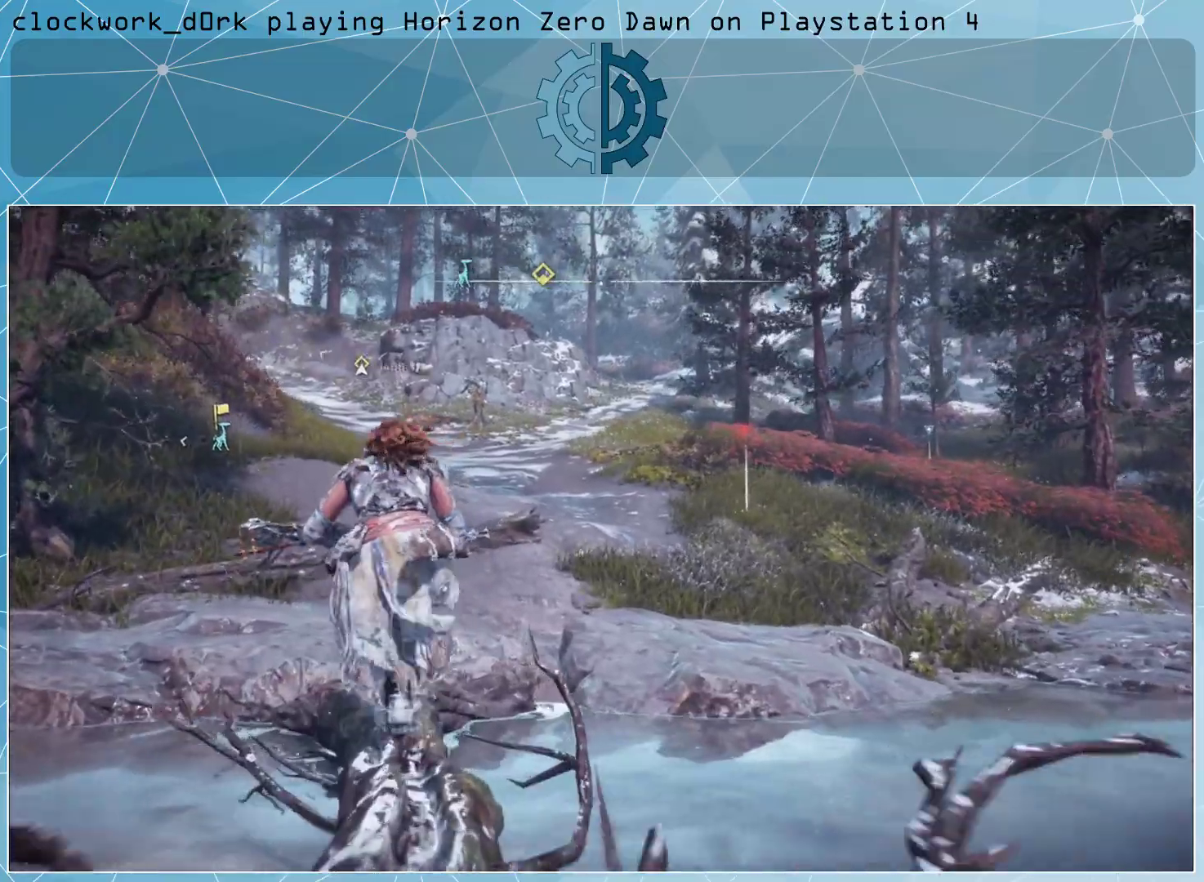
{"buttons": [], "left_stick": "up-right", "right_stick": "left", "events": [[300, "left_stick", "up-right"], [367, "right_stick", "left"]]}
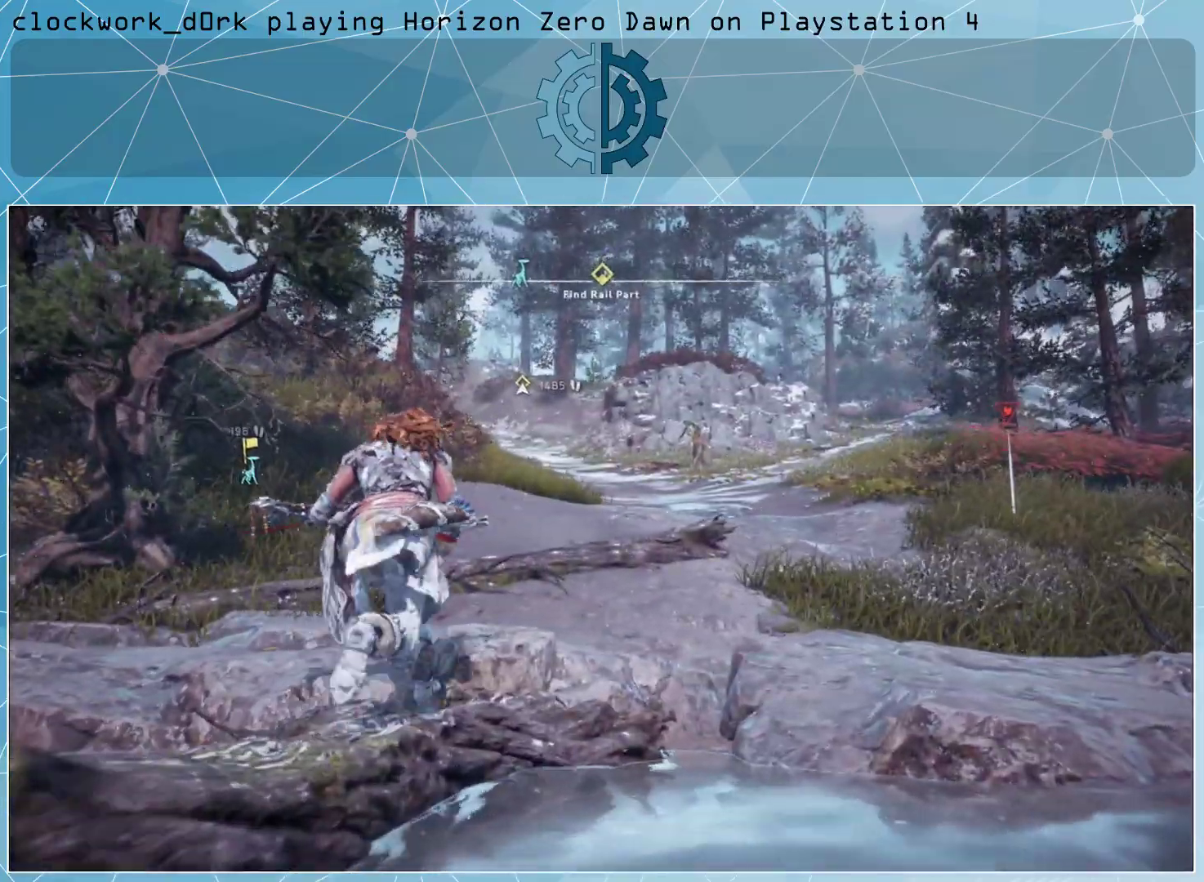
{"buttons": [], "left_stick": "up-right", "right_stick": "right", "events": [[67, "right_stick", "center"], [300, "right_stick", "left"], [500, "right_stick", "right"]]}
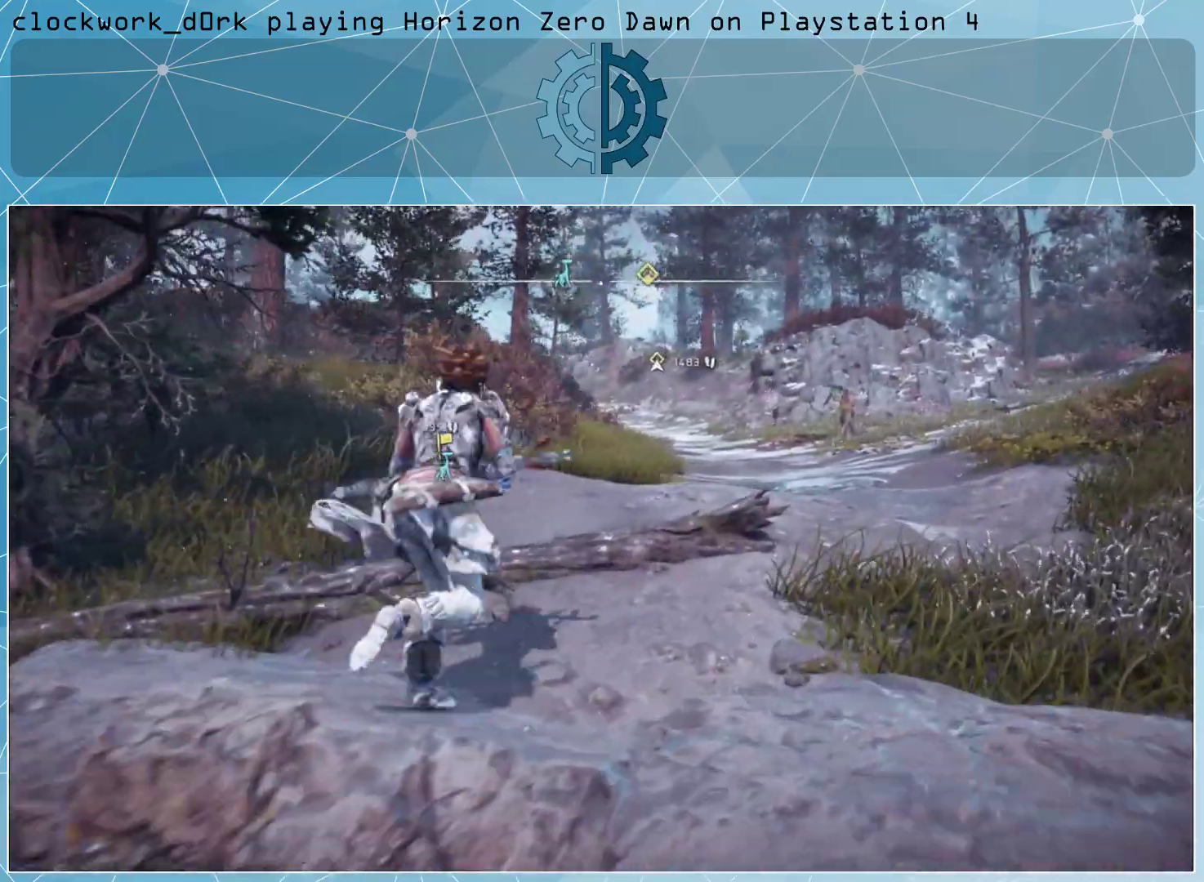
{"buttons": [], "left_stick": "up-right", "right_stick": "center", "events": [[367, "right_stick", "center"]]}
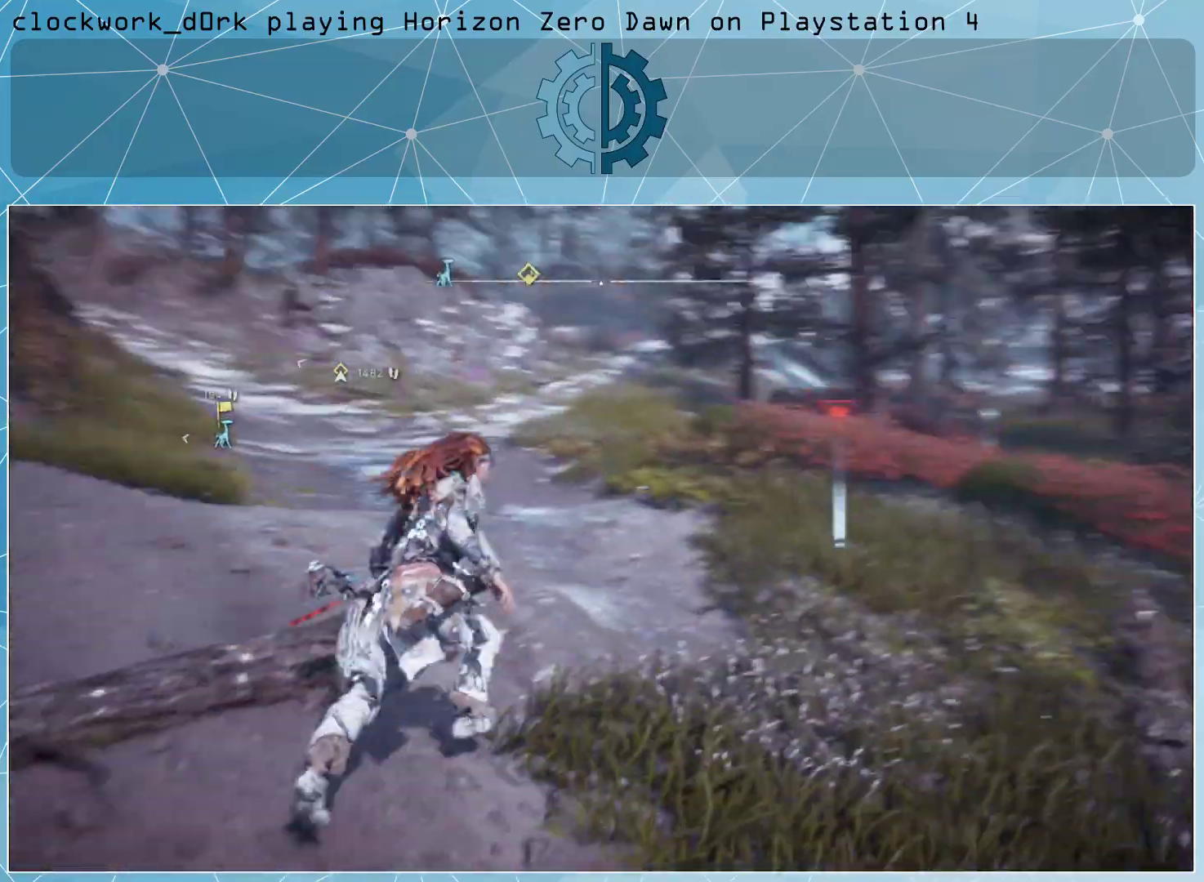
{"buttons": [], "left_stick": "up-right", "right_stick": "center", "events": []}
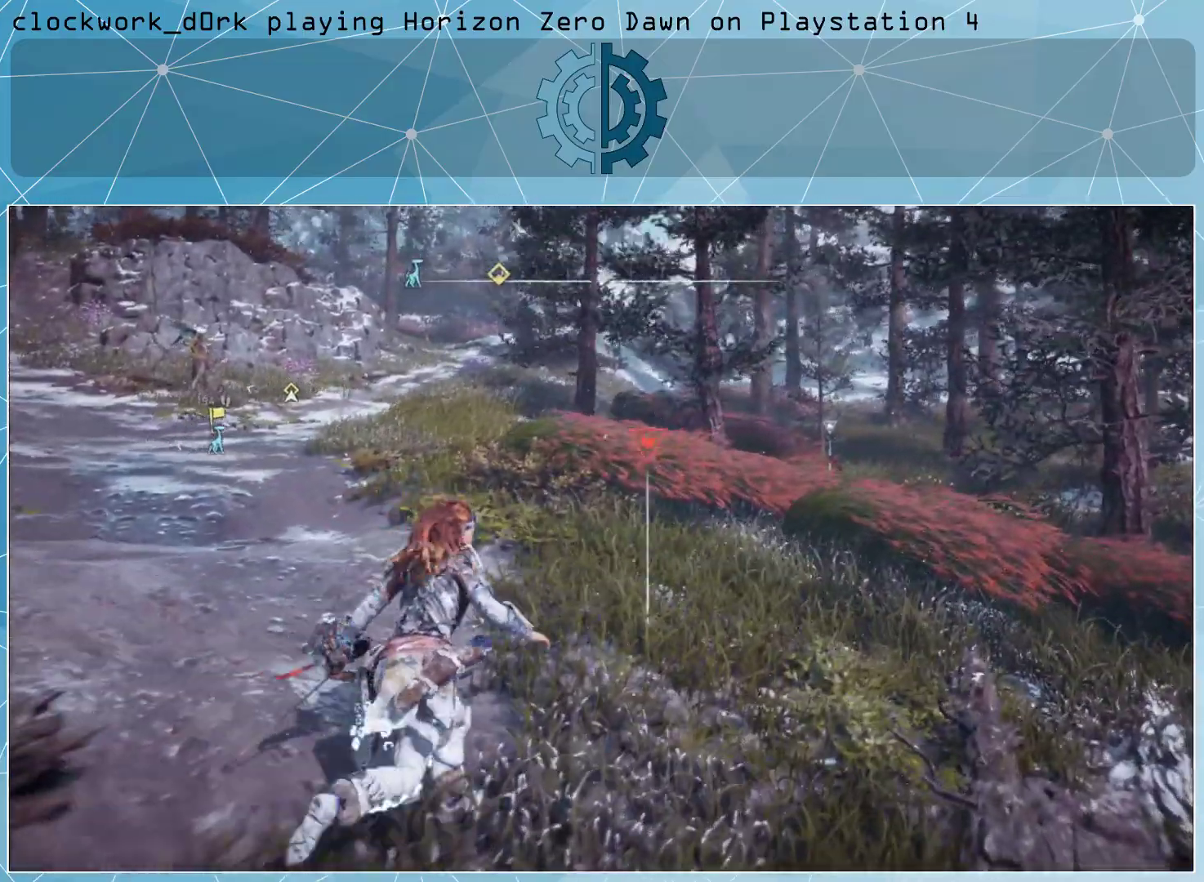
{"buttons": [], "left_stick": "up-right", "right_stick": "center", "events": [[267, "right_stick", "down-right"], [433, "right_stick", "center"]]}
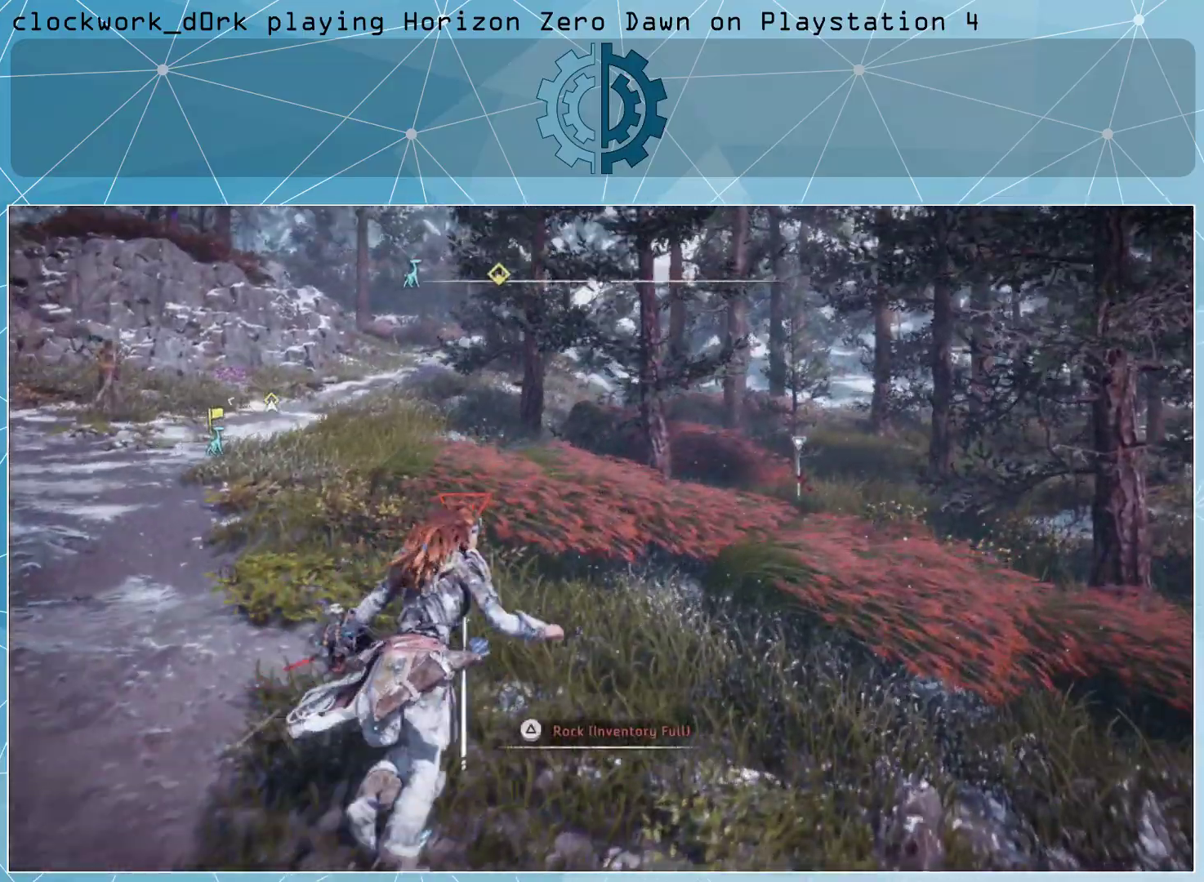
{"buttons": [], "left_stick": "up-right", "right_stick": "center", "events": [[33, "L3", "down"], [267, "right_stick", "right"], [333, "L3", "up"], [433, "right_stick", "center"]]}
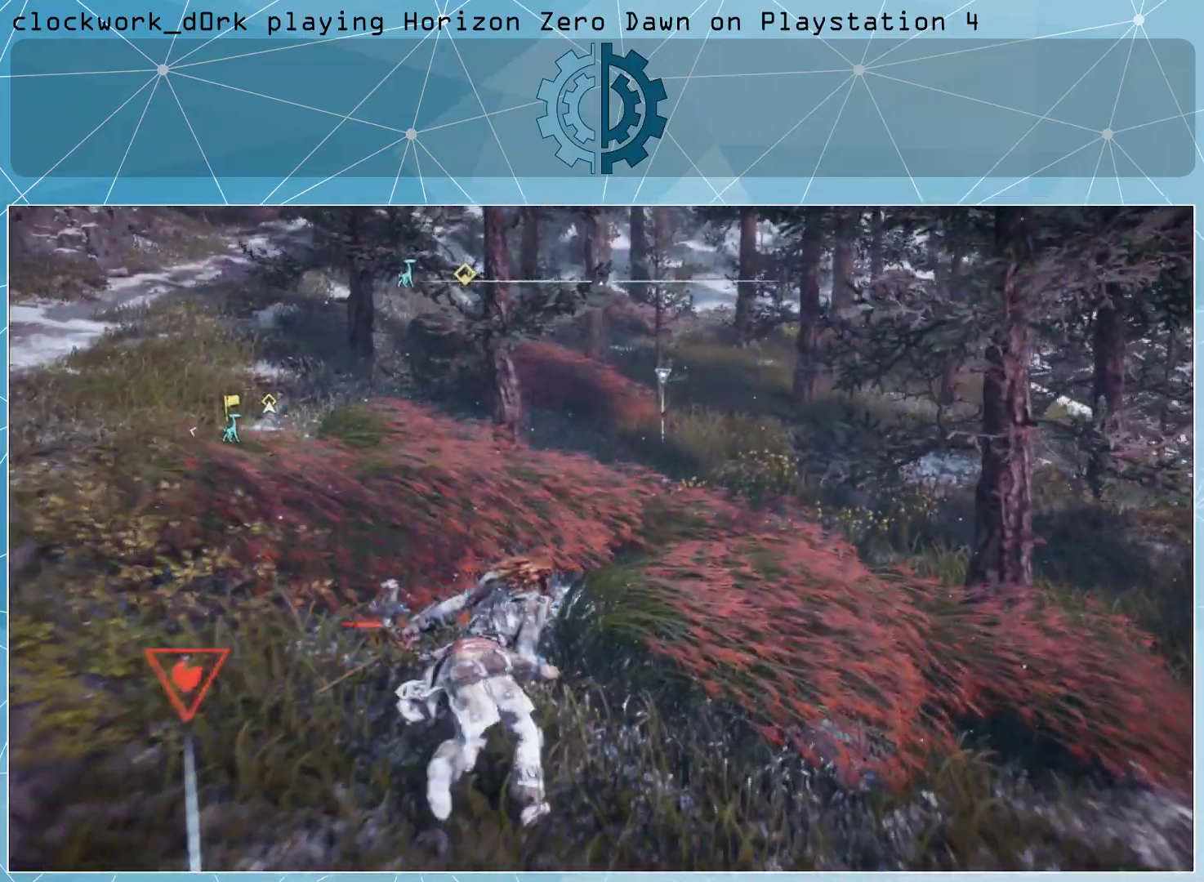
{"buttons": [], "left_stick": "up", "right_stick": "left", "events": [[67, "right_stick", "right"], [200, "right_stick", "center"], [433, "left_stick", "up"], [433, "right_stick", "left"]]}
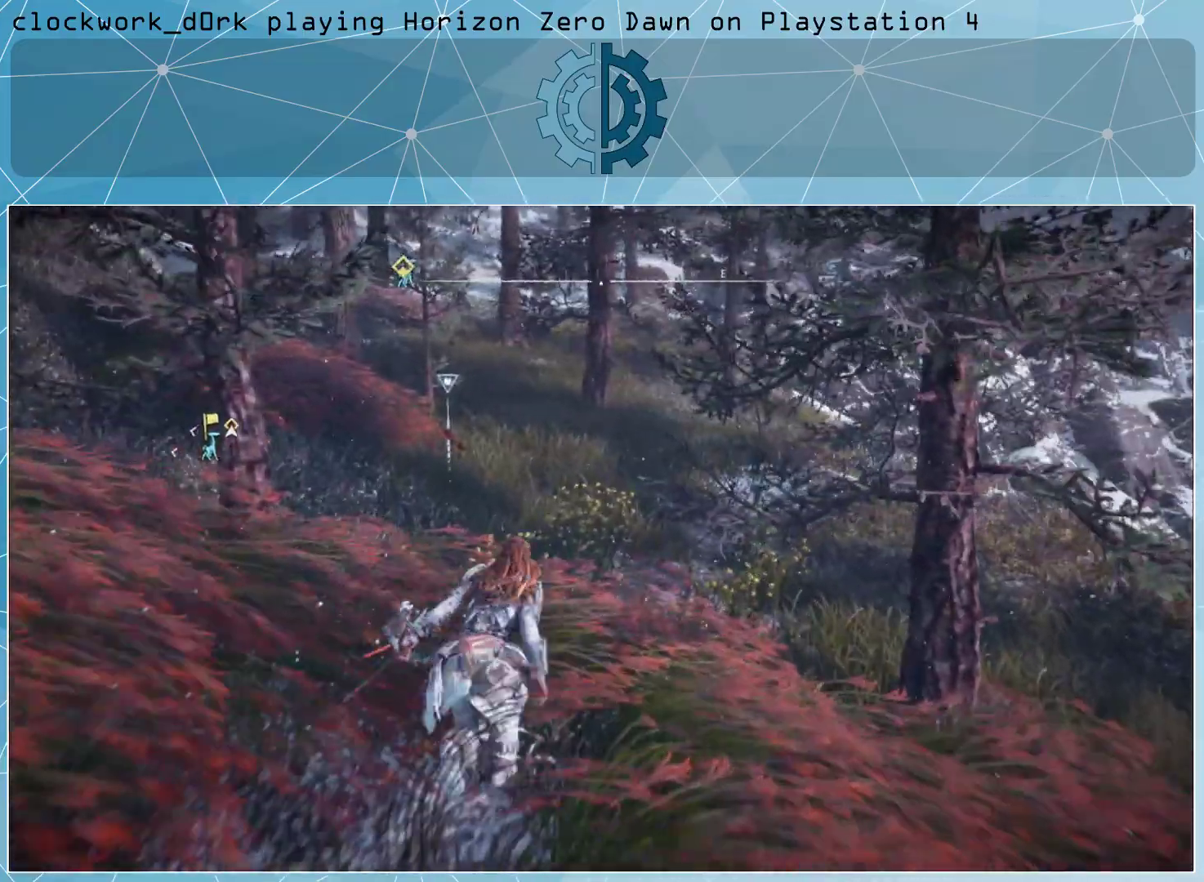
{"buttons": [], "left_stick": "up", "right_stick": "center", "events": [[100, "right_stick", "center"]]}
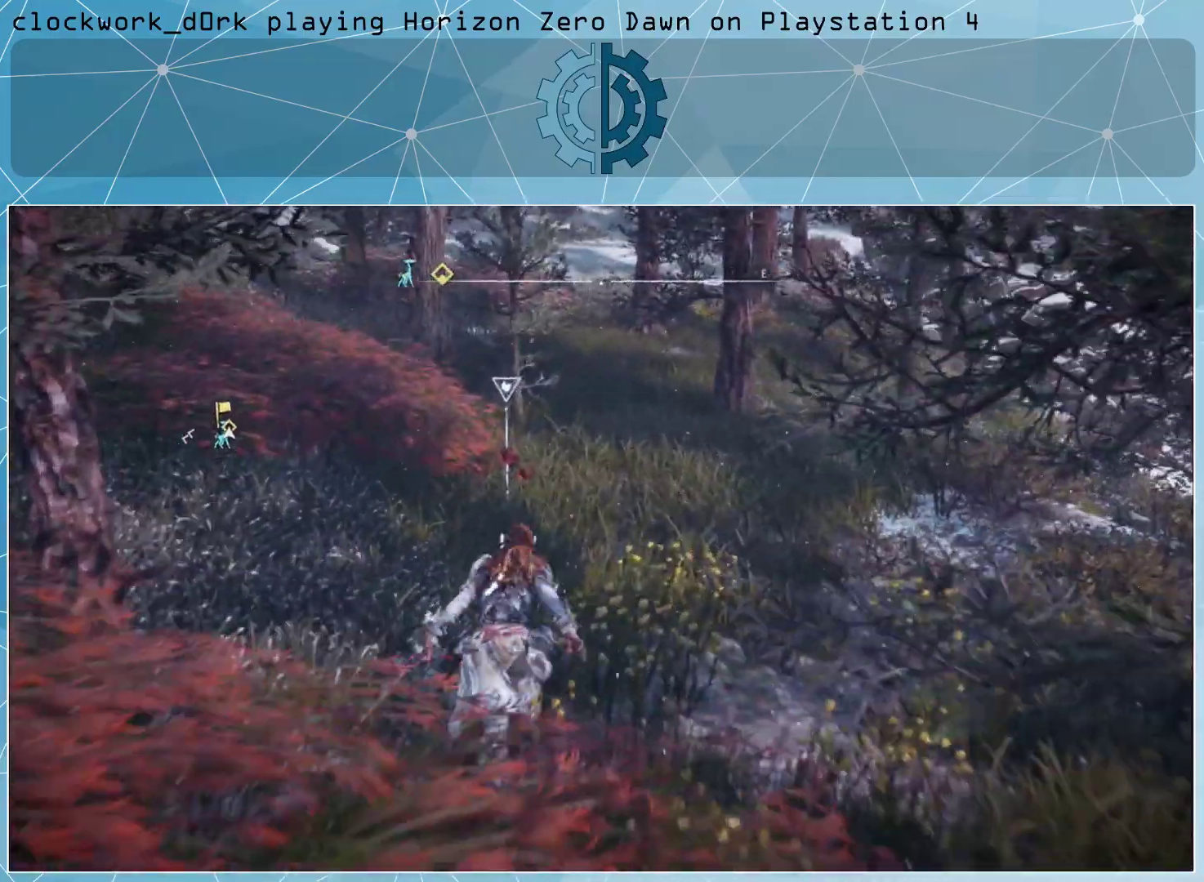
{"buttons": [], "left_stick": "center", "right_stick": "center", "events": [[300, "left_stick", "center"]]}
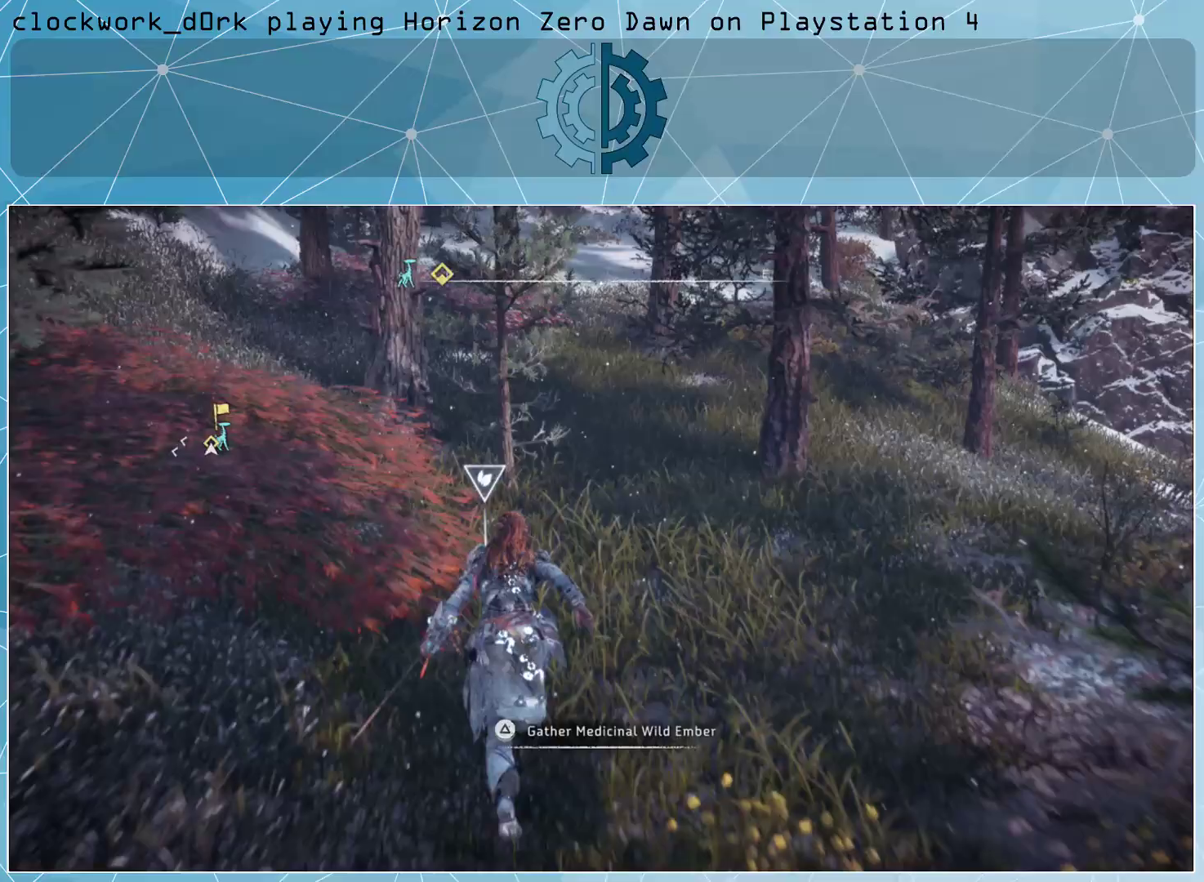
{"buttons": [], "left_stick": "center", "right_stick": "center", "events": [[233, "TRIANGLE", "down"], [333, "TRIANGLE", "up"]]}
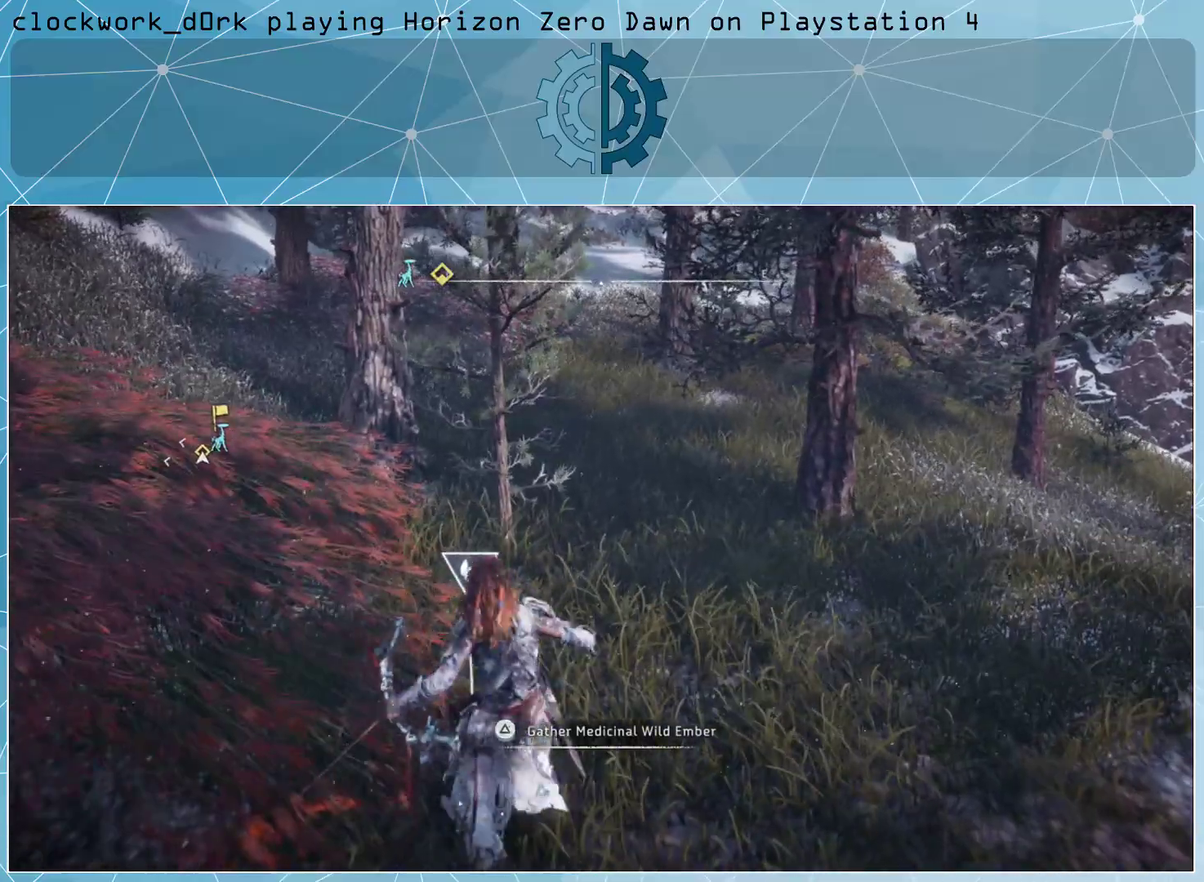
{"buttons": [], "left_stick": "center", "right_stick": "left", "events": [[200, "right_stick", "left"]]}
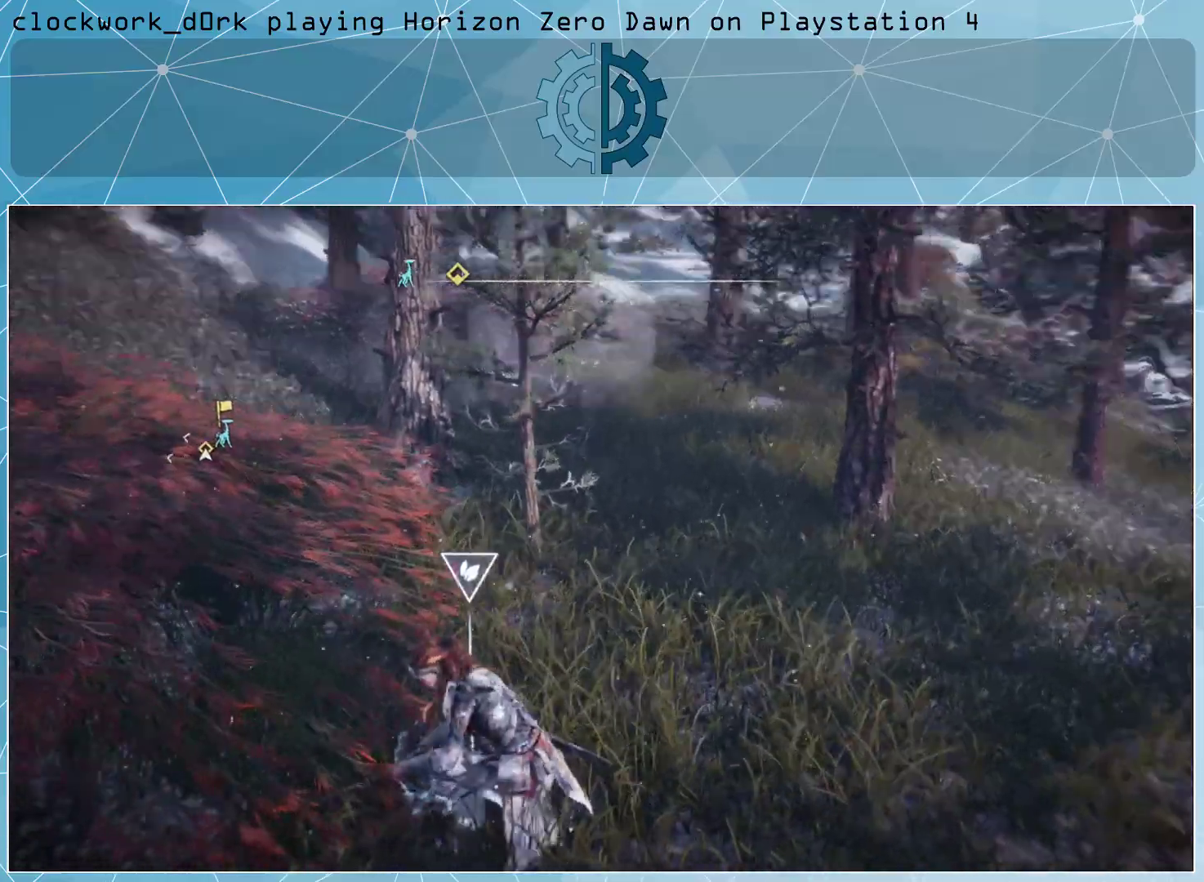
{"buttons": [], "left_stick": "up", "right_stick": "center", "events": [[267, "right_stick", "up-left"], [367, "right_stick", "center"], [500, "left_stick", "up"]]}
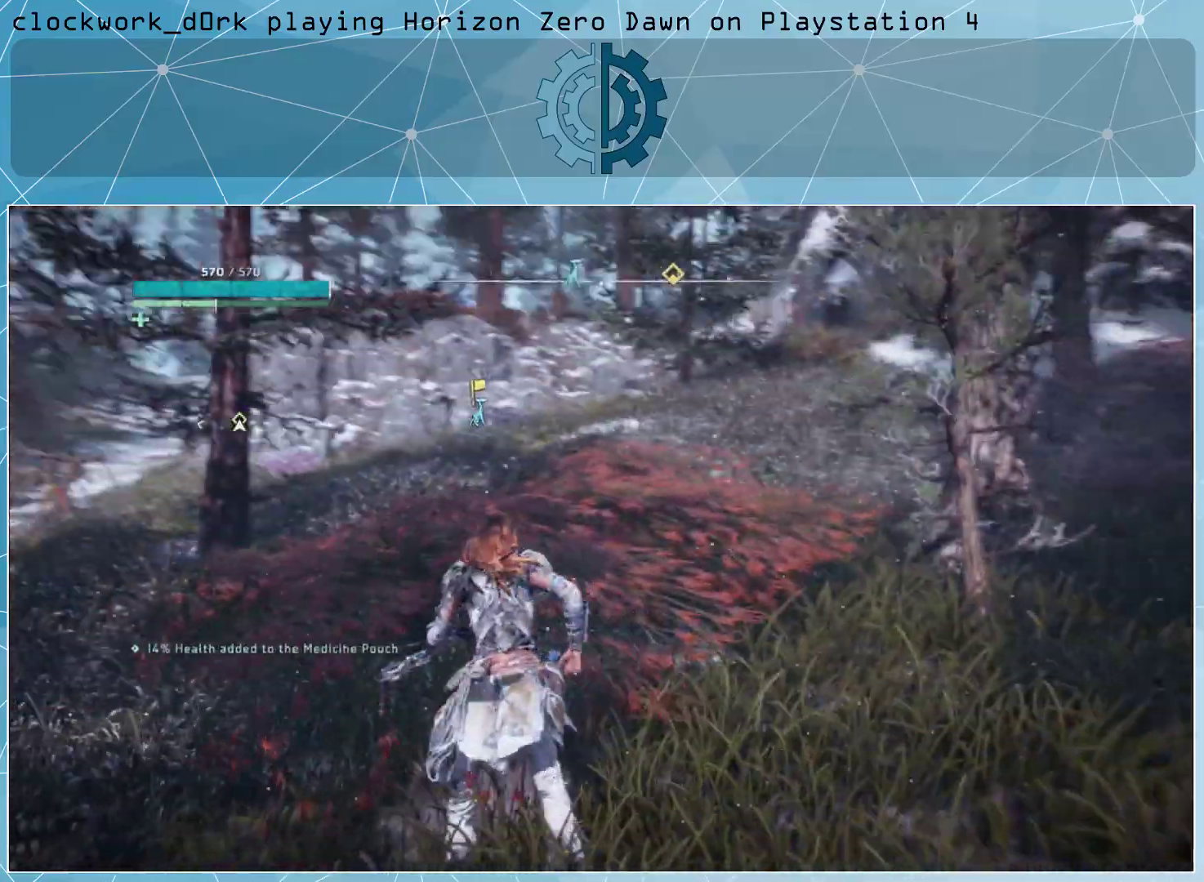
{"buttons": ["L3"], "left_stick": "up-left", "right_stick": "center", "events": [[33, "right_stick", "left"], [233, "L3", "down"], [300, "right_stick", "center"], [500, "left_stick", "up-left"]]}
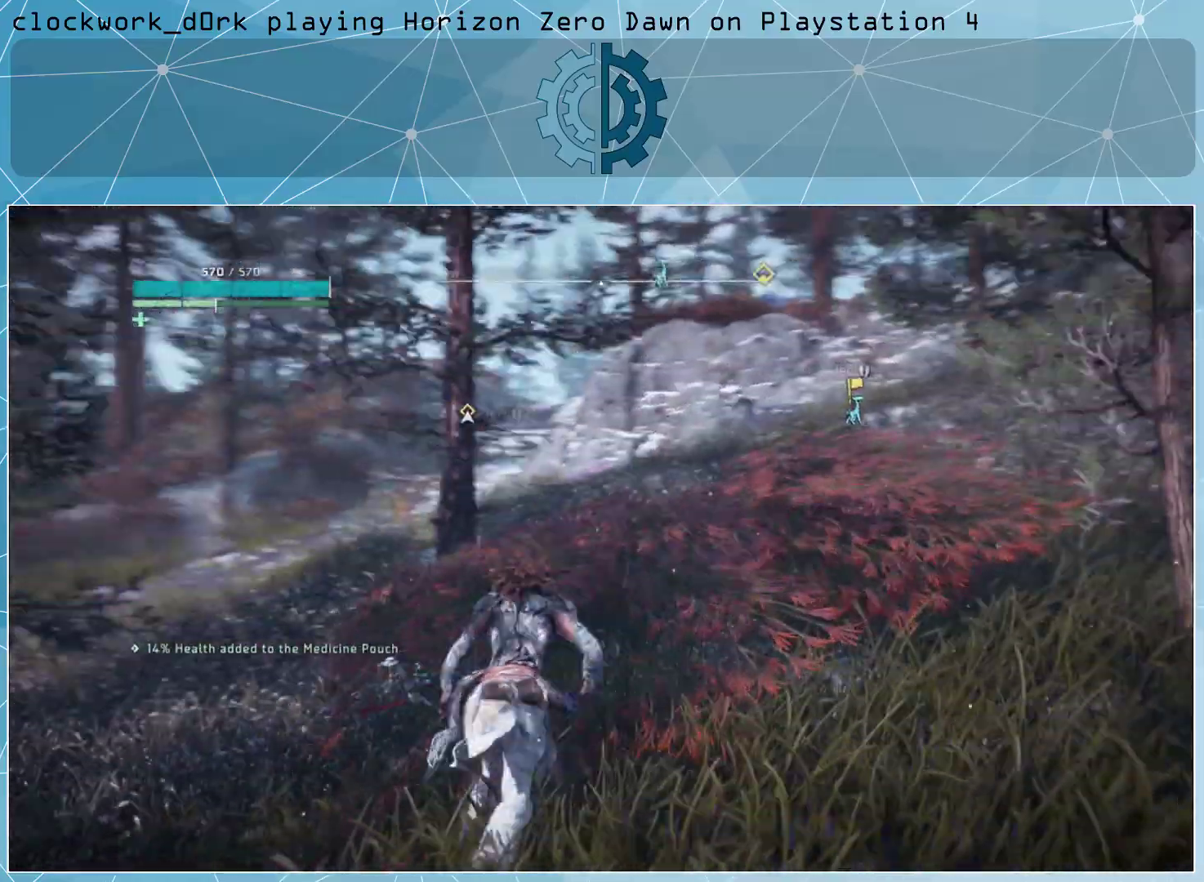
{"buttons": ["L3"], "left_stick": "up-left", "right_stick": "center", "events": []}
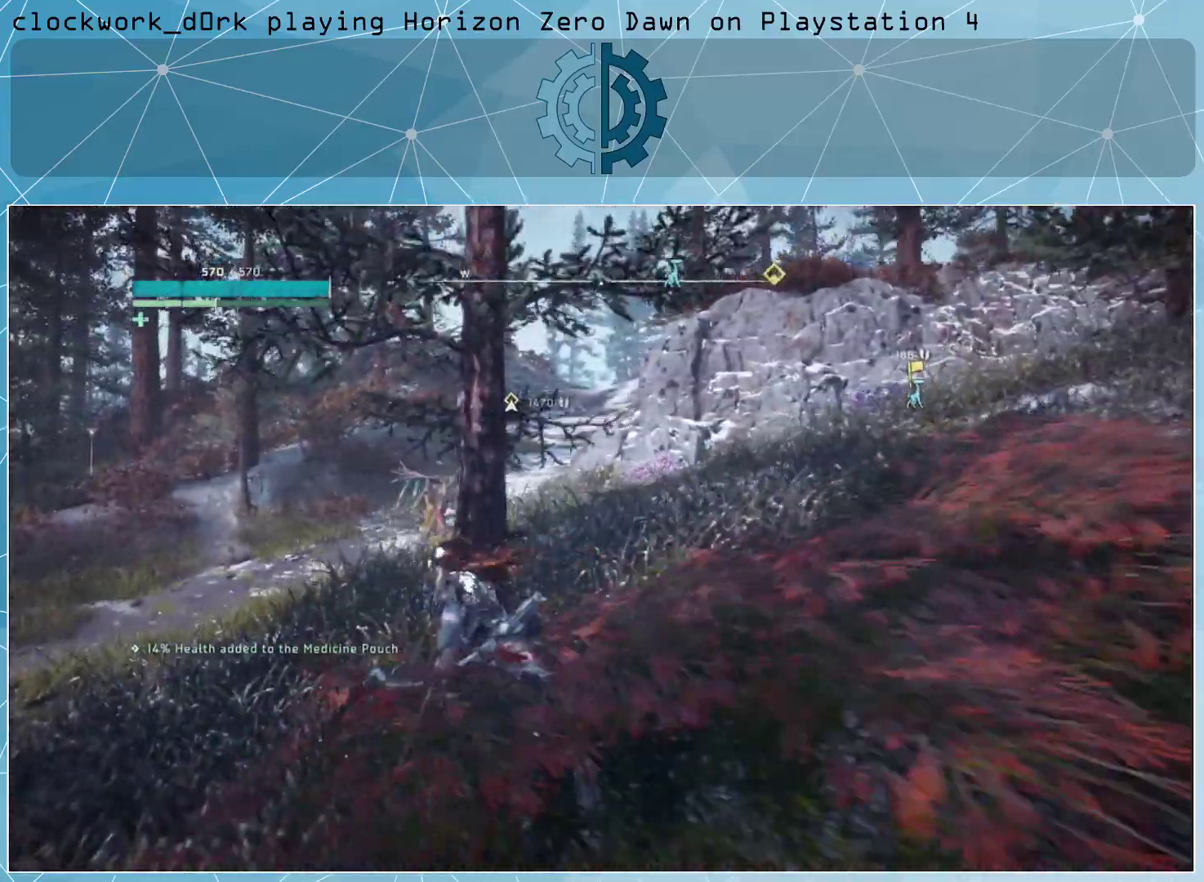
{"buttons": [], "left_stick": "up-left", "right_stick": "center", "events": [[100, "L3", "up"], [267, "right_stick", "right"], [433, "right_stick", "center"]]}
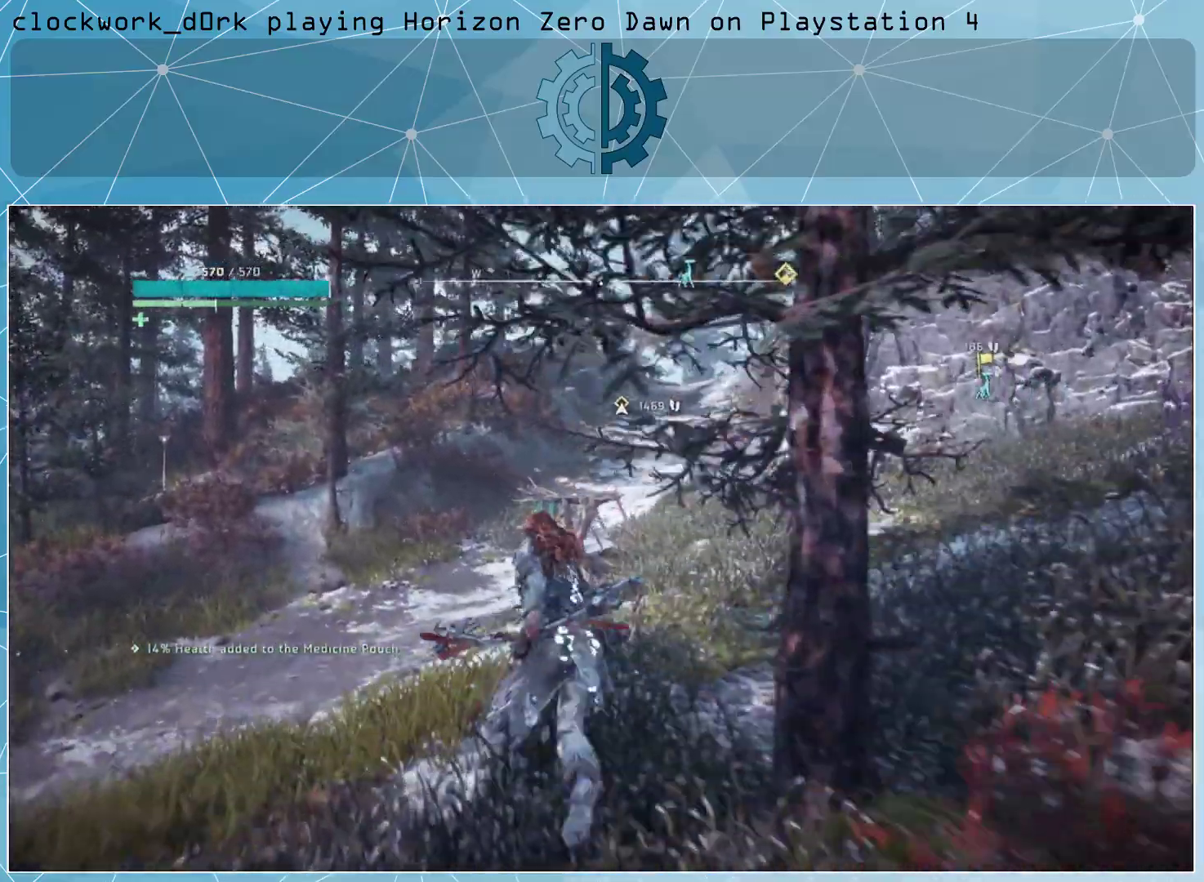
{"buttons": [], "left_stick": "up-left", "right_stick": "center", "events": [[367, "right_stick", "right"], [500, "right_stick", "center"]]}
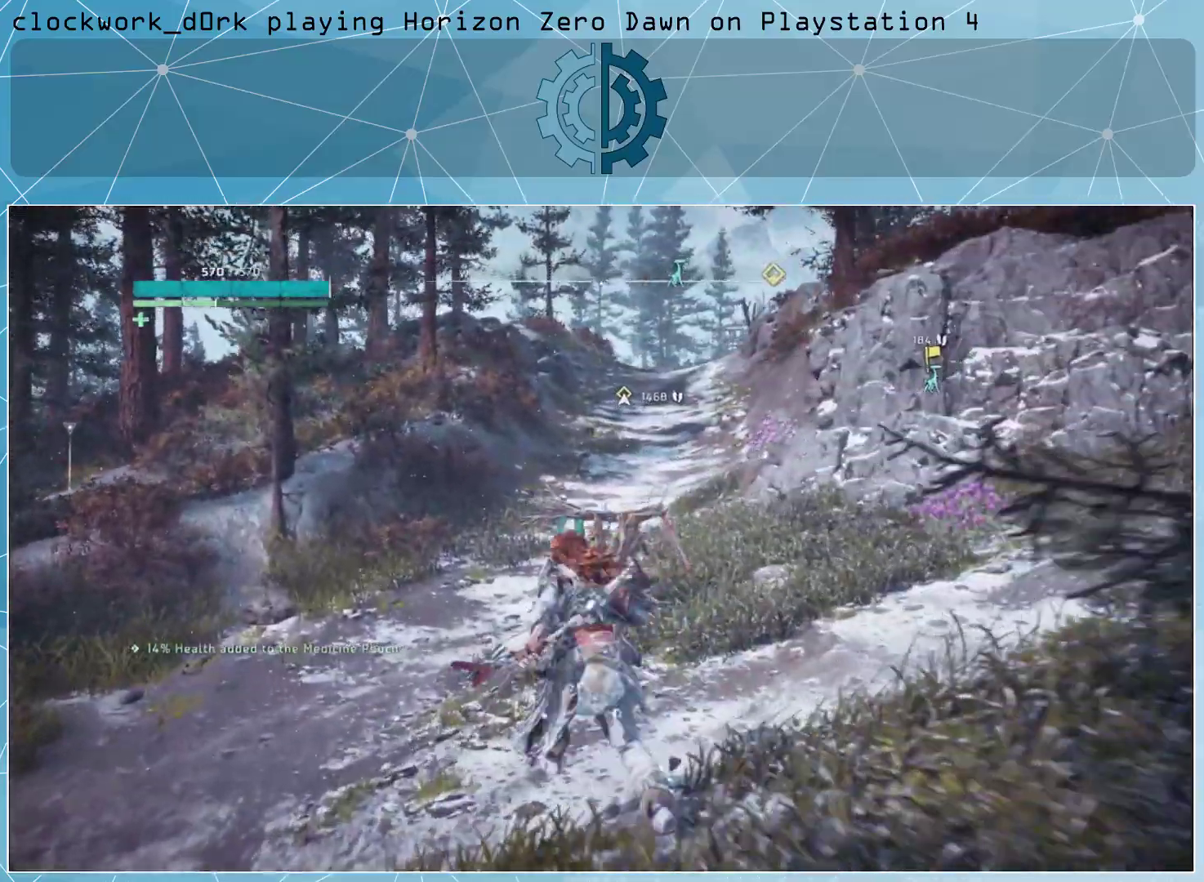
{"buttons": [], "left_stick": "up-left", "right_stick": "left", "events": [[233, "right_stick", "left"]]}
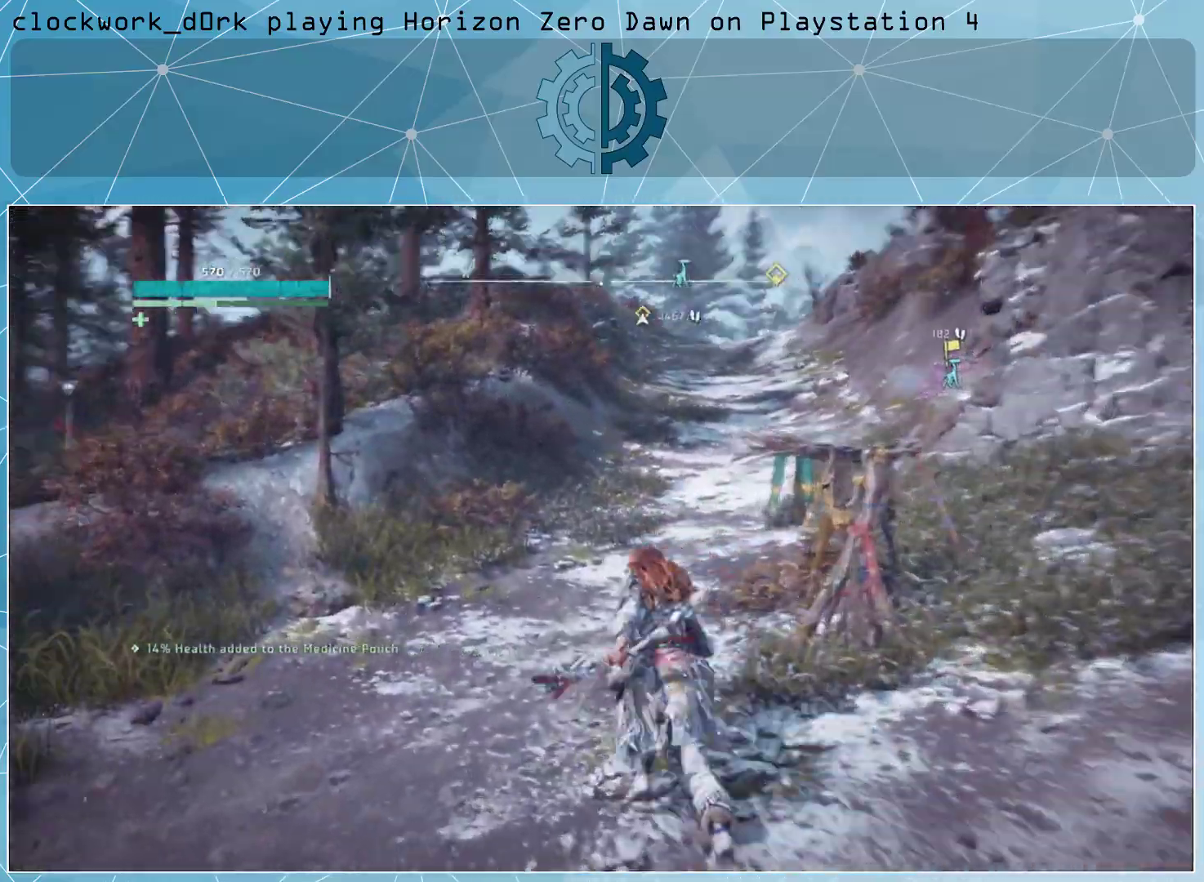
{"buttons": ["L3"], "left_stick": "up-left", "right_stick": "center", "events": [[33, "right_stick", "center"], [500, "L3", "down"]]}
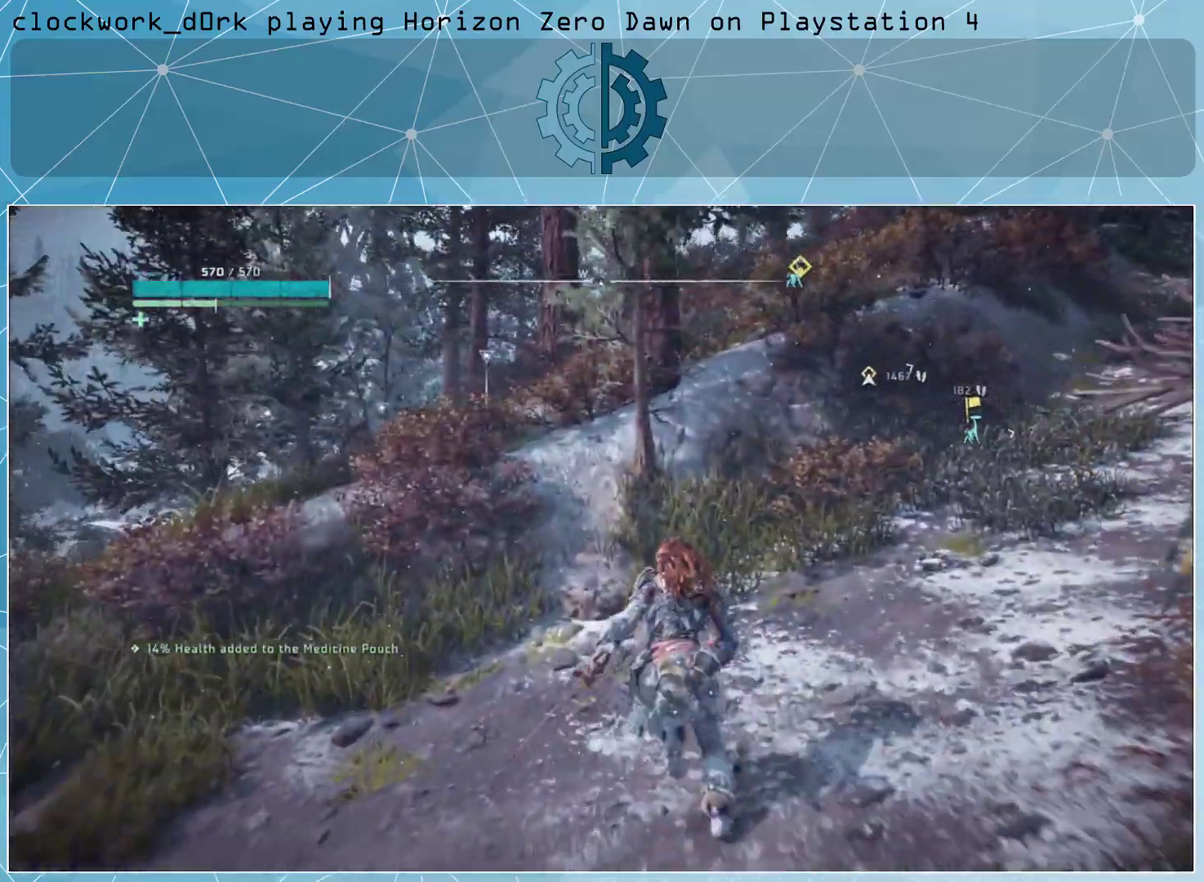
{"buttons": ["CROSS", "L3"], "left_stick": "up-left", "right_stick": "center", "events": [[133, "CROSS", "down"]]}
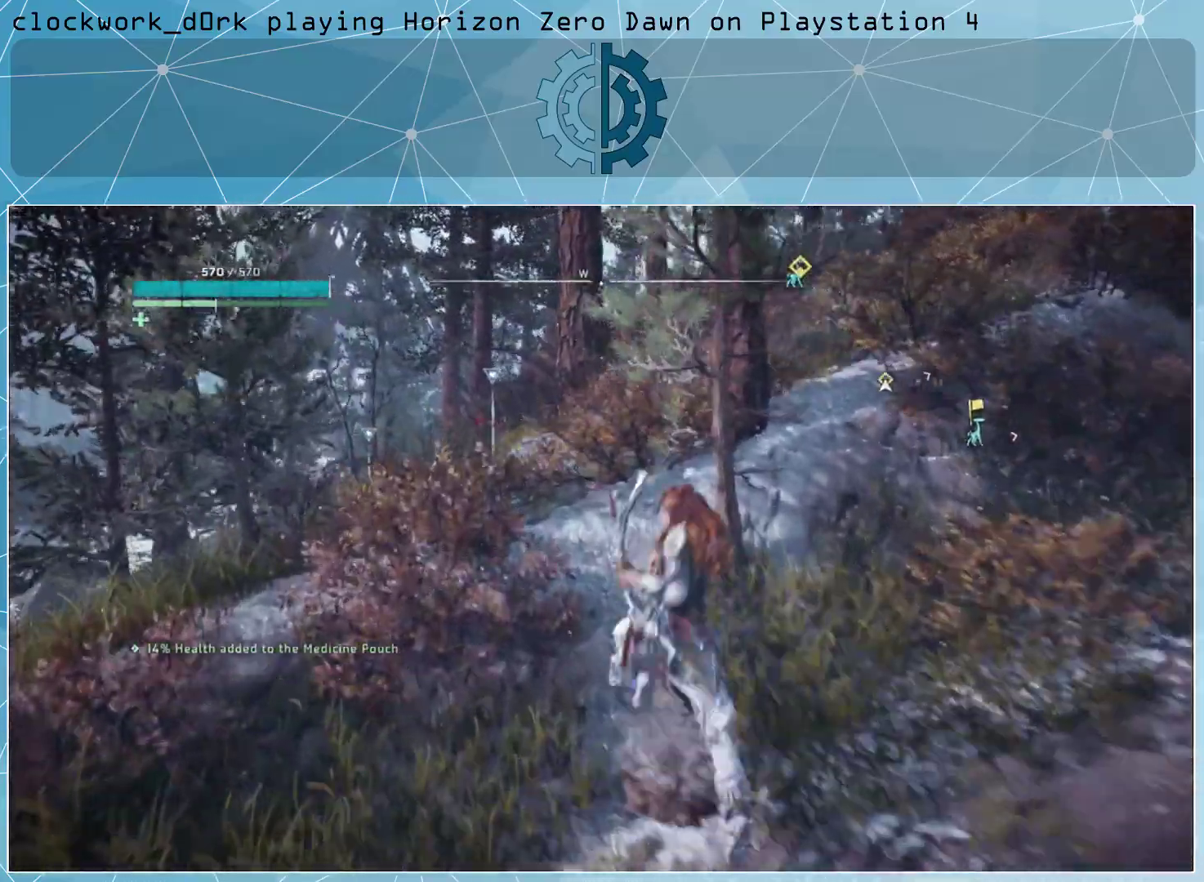
{"buttons": [], "left_stick": "up-left", "right_stick": "center", "events": [[267, "L3", "up"], [333, "CROSS", "up"]]}
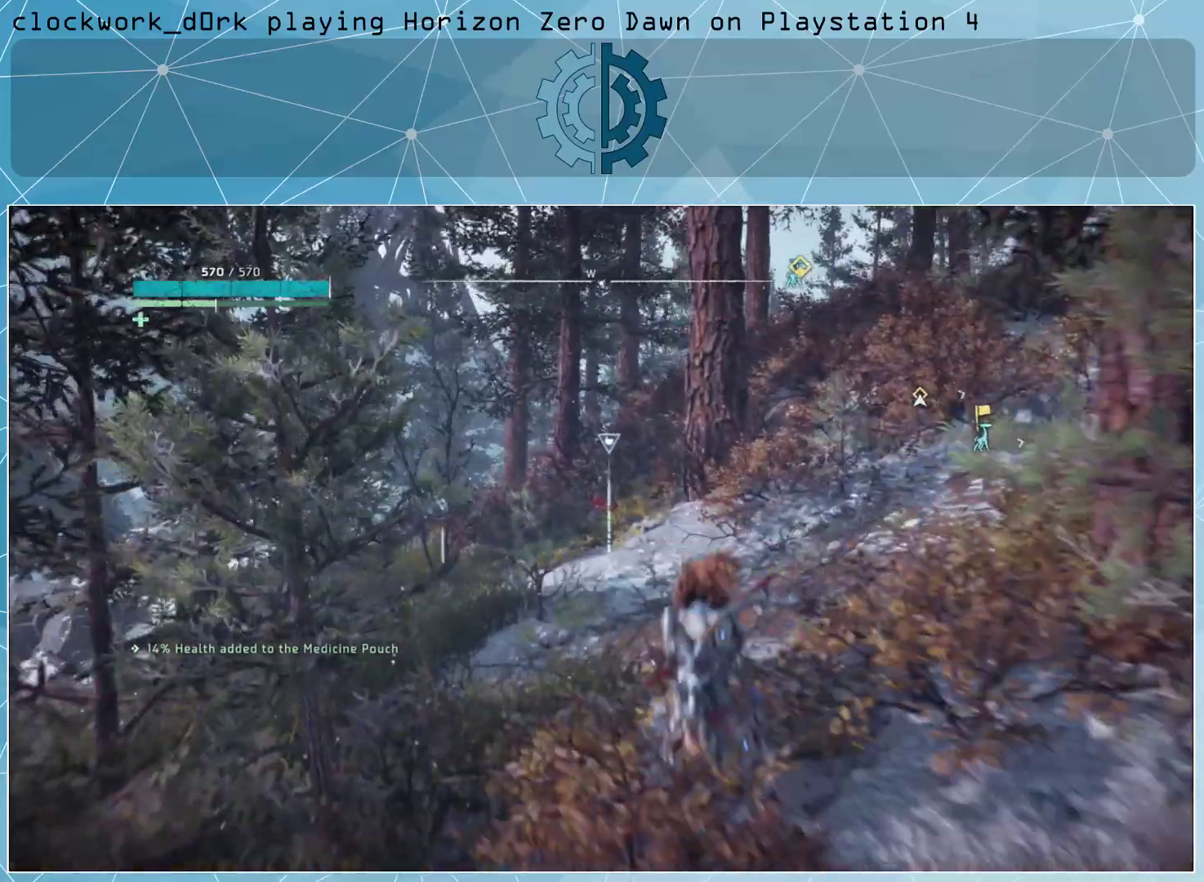
{"buttons": [], "left_stick": "up-left", "right_stick": "center", "events": []}